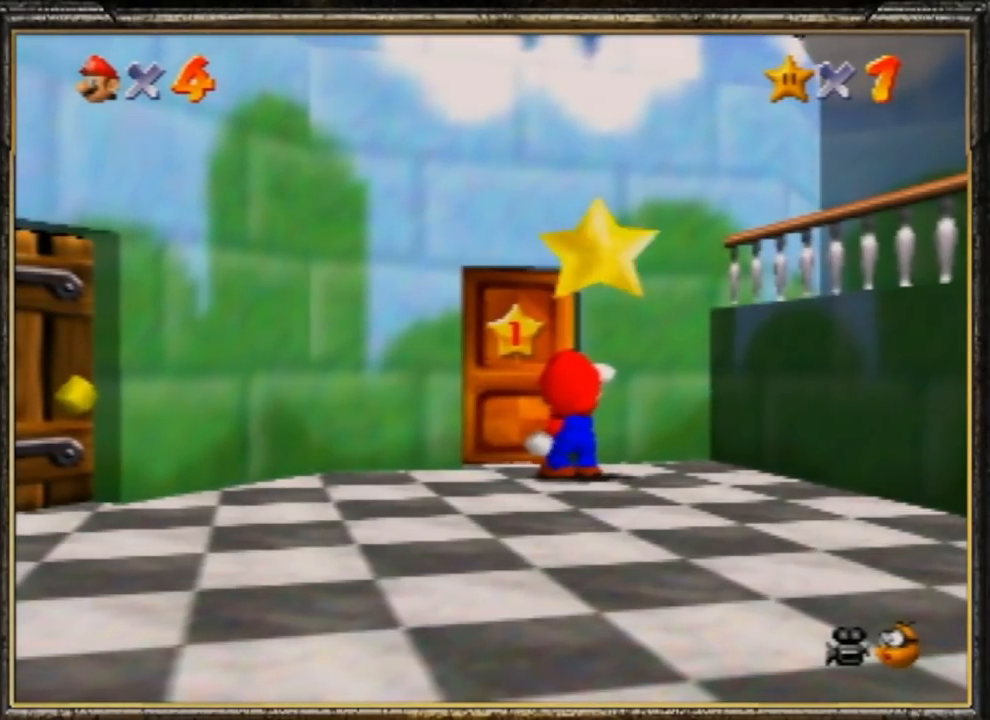
Gameplay with a controller (Nintendo layout); each line is a JSON object with the inputs held at the frame after it. "events" lists button and stick changes between this image and that frame as [ms after this image, input, new state], when the widget could be followed in between. Not read: L3 R3.
{"buttons": [], "left_stick": "center", "events": [[50, "A", "down"], [117, "A", "up"], [217, "A", "down"], [317, "A", "up"], [384, "A", "down"], [450, "A", "up"]]}
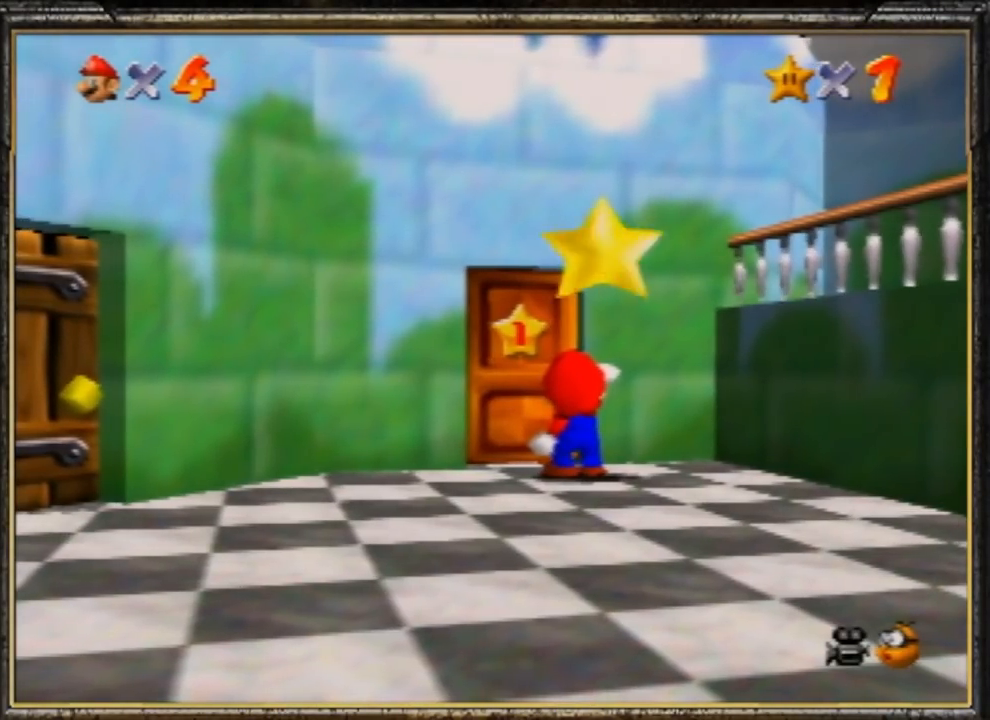
{"buttons": [], "left_stick": "center", "events": [[17, "A", "down"], [151, "A", "up"], [184, "A", "down"], [317, "A", "up"], [351, "A", "down"], [451, "A", "up"]]}
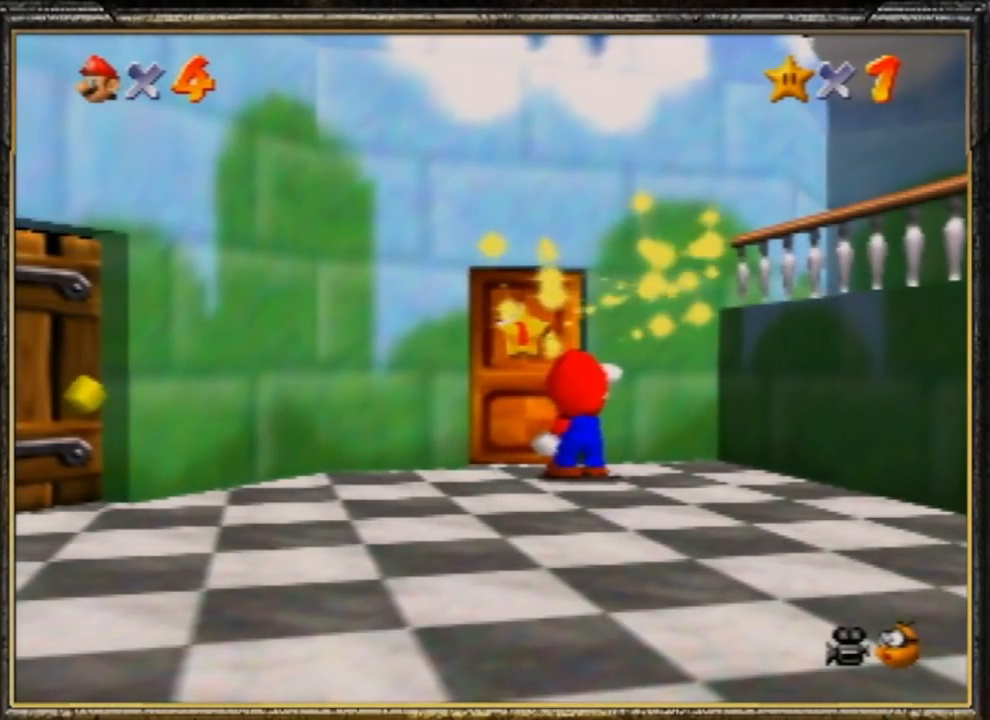
{"buttons": [], "left_stick": "center", "events": [[17, "A", "down"], [117, "A", "up"], [183, "A", "down"], [300, "A", "up"], [400, "A", "down"], [500, "A", "up"]]}
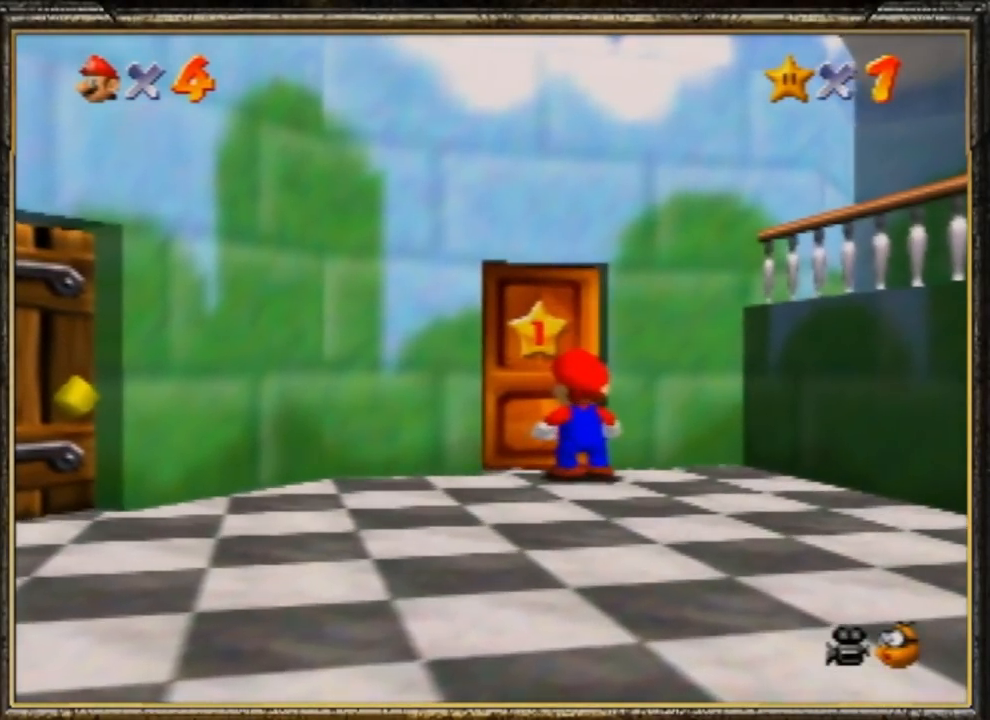
{"buttons": ["A"], "left_stick": "center", "events": [[34, "A", "down"], [134, "A", "up"], [167, "A", "down"], [301, "A", "up"], [367, "A", "down"]]}
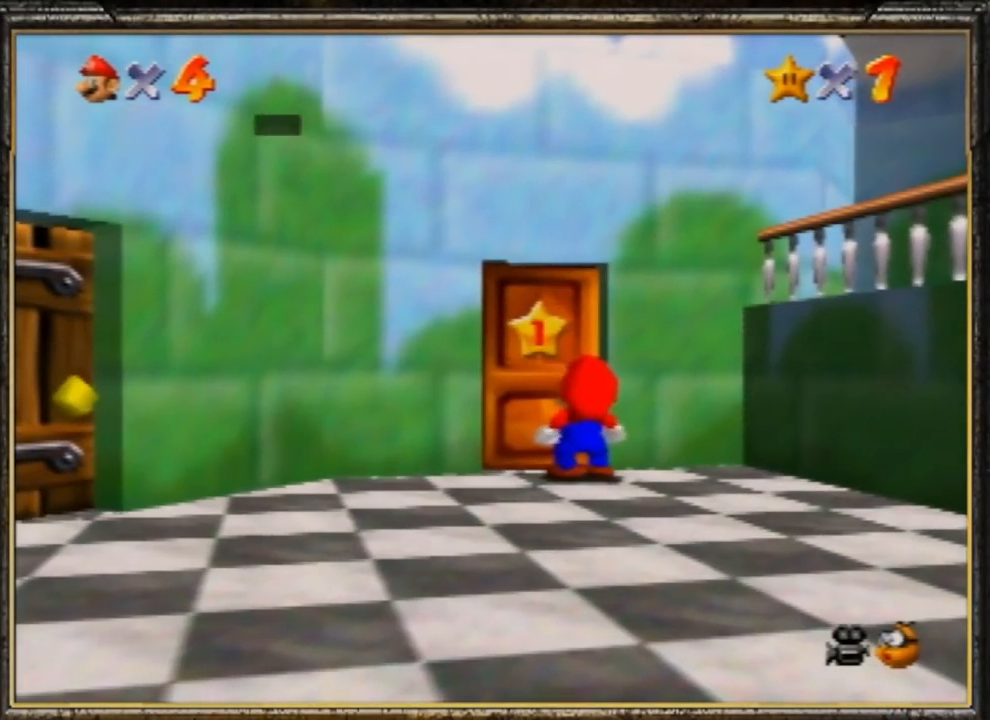
{"buttons": ["A"], "left_stick": "center", "events": [[100, "A", "up"], [167, "A", "down"], [267, "A", "up"], [367, "A", "down"], [467, "A", "up"], [500, "A", "down"]]}
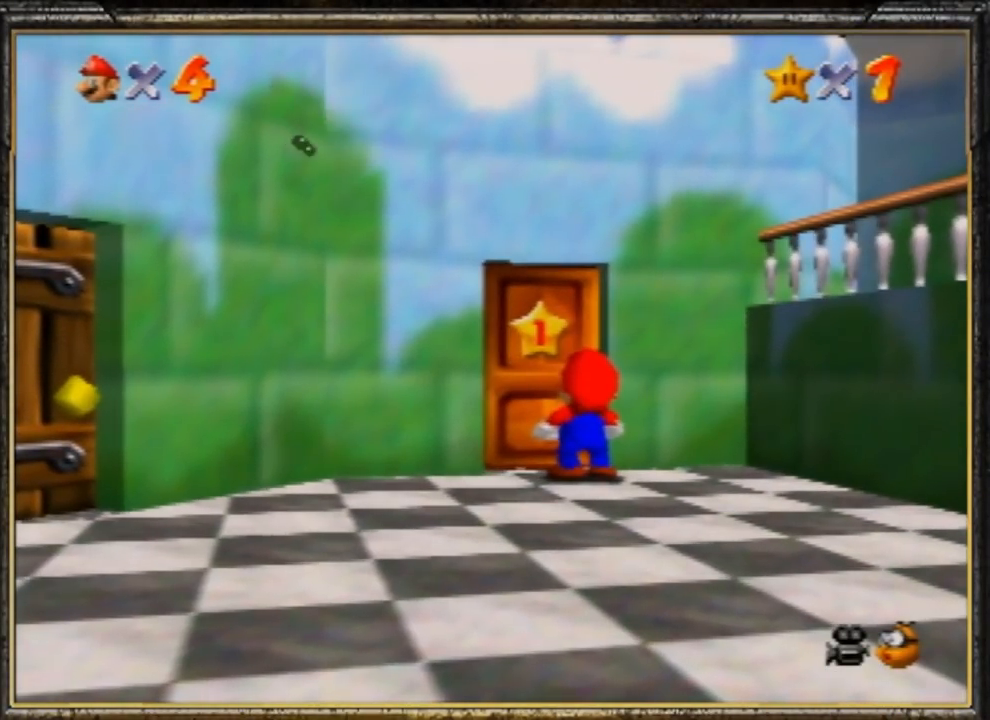
{"buttons": [], "left_stick": "up", "events": [[100, "A", "up"], [467, "left_stick", "up"]]}
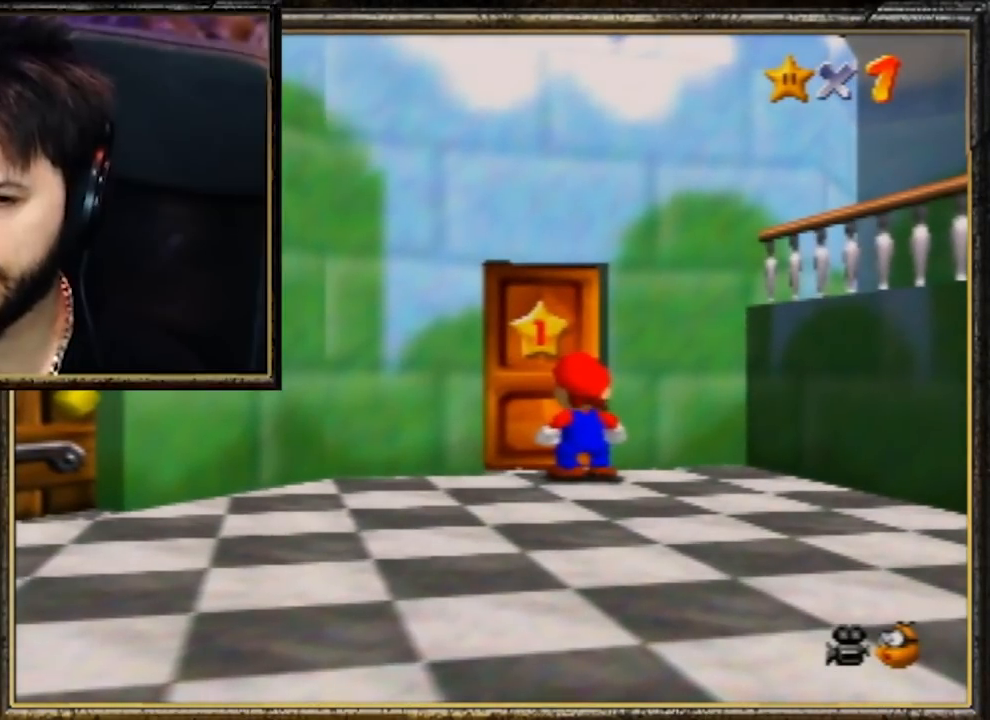
{"buttons": [], "left_stick": "up", "events": []}
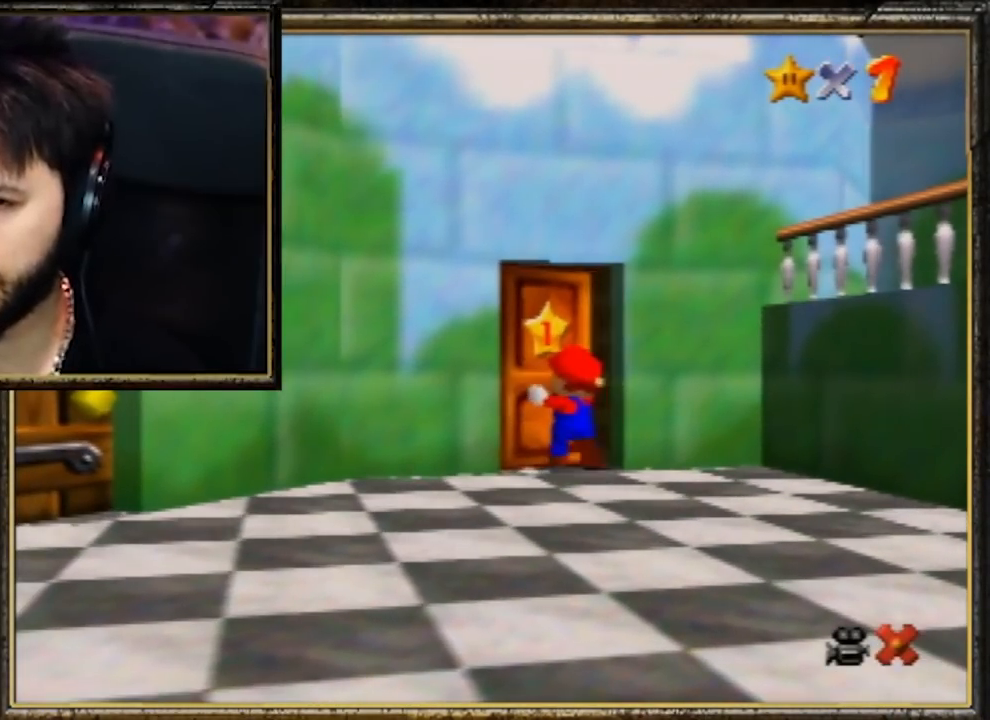
{"buttons": [], "left_stick": "up", "events": []}
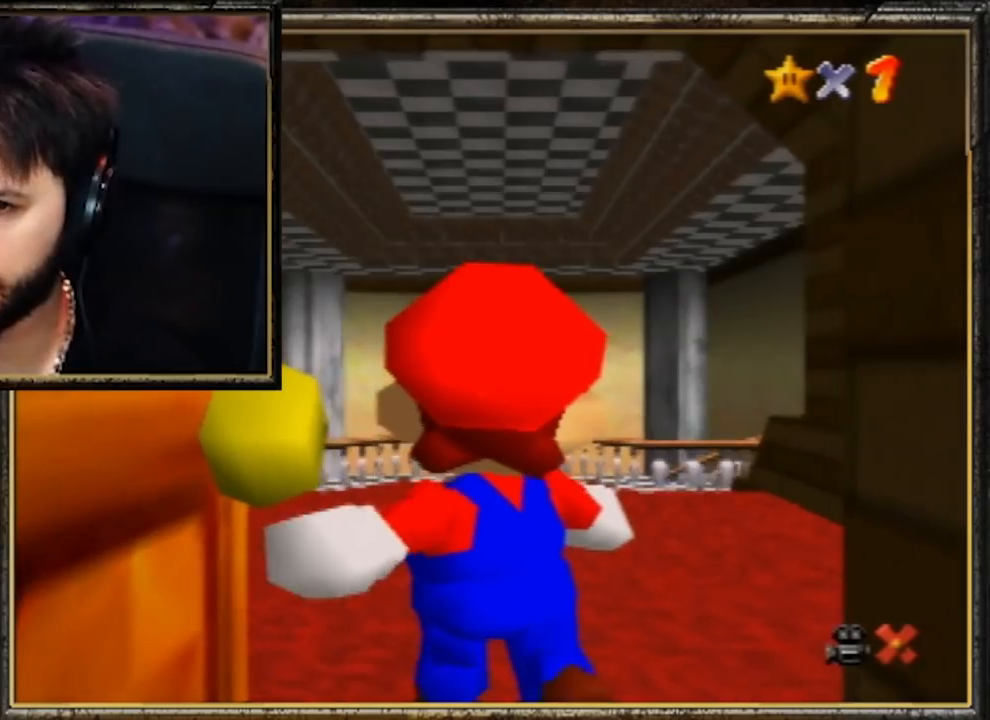
{"buttons": ["A", "B"], "left_stick": "up", "events": [[451, "A", "down"], [451, "B", "down"]]}
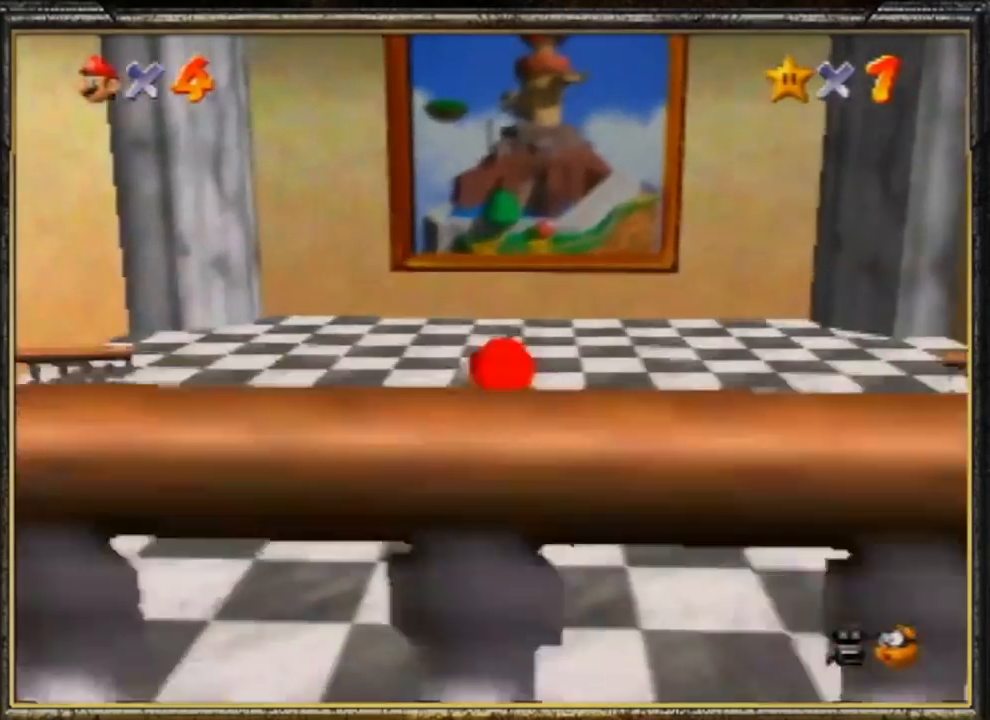
{"buttons": [], "left_stick": "up", "events": [[417, "A", "up"], [483, "B", "up"]]}
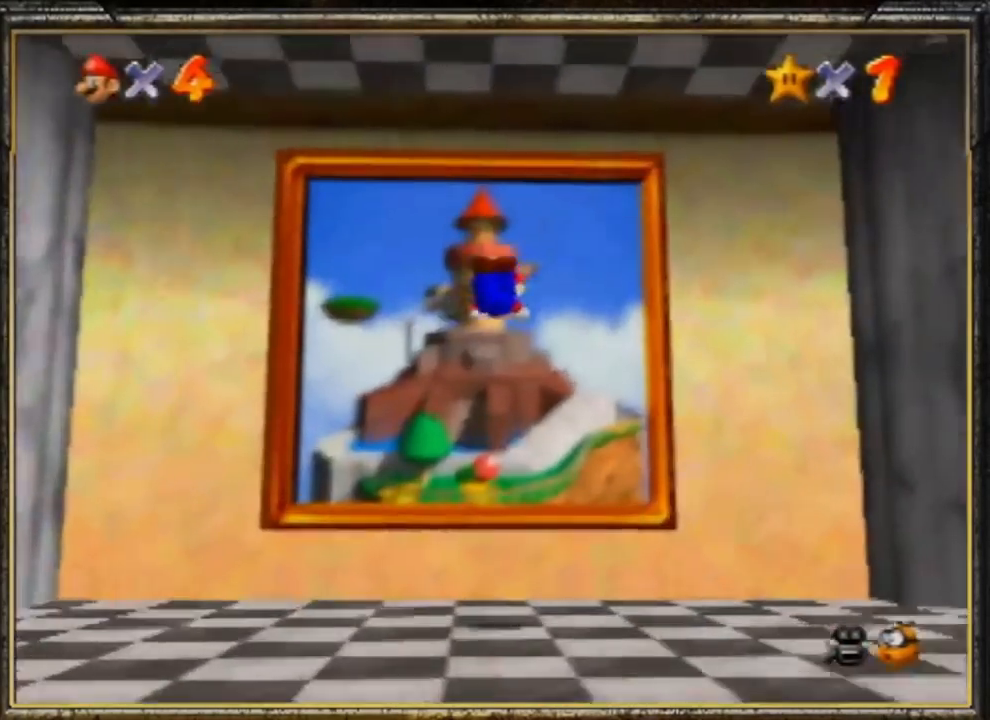
{"buttons": ["A"], "left_stick": "center", "events": [[184, "A", "down"], [250, "B", "down"], [284, "A", "up"], [417, "B", "up"], [484, "A", "down"], [484, "left_stick", "center"]]}
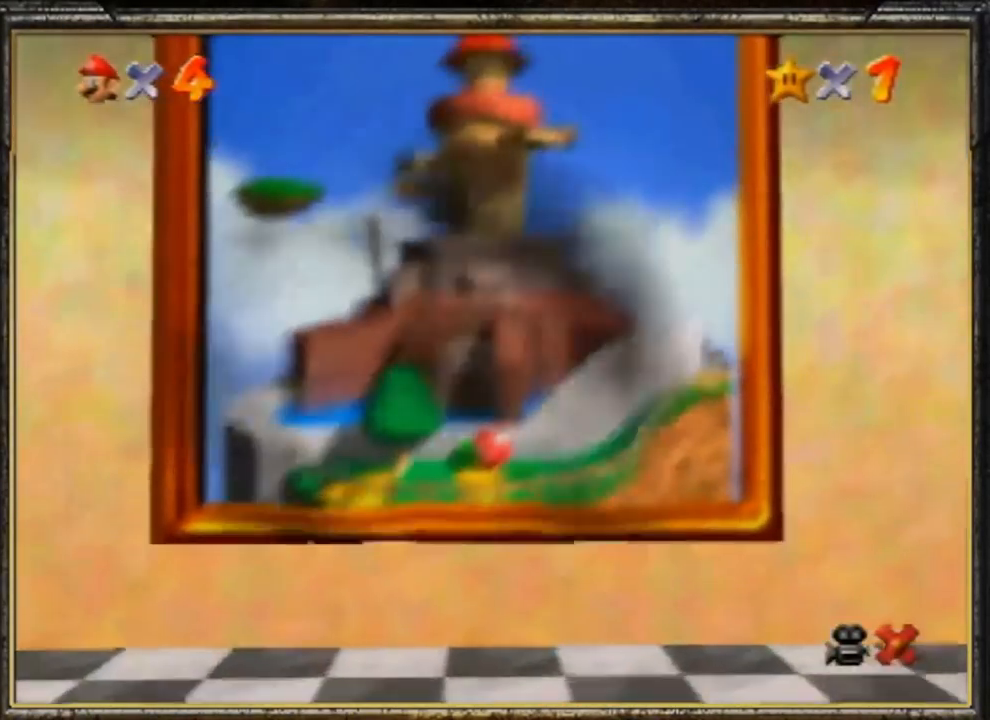
{"buttons": ["A"], "left_stick": "center", "events": [[116, "A", "up"], [217, "A", "down"], [317, "A", "up"], [417, "A", "down"]]}
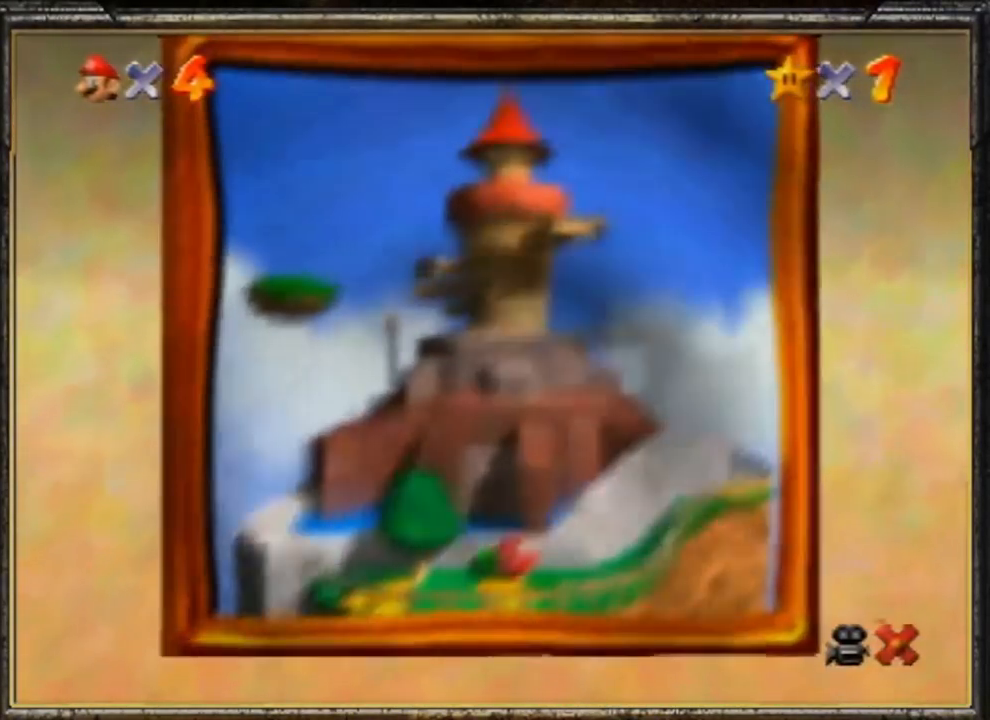
{"buttons": ["A"], "left_stick": "center", "events": [[50, "A", "up"], [150, "A", "down"], [217, "A", "up"], [250, "A", "down"], [384, "A", "up"], [484, "A", "down"]]}
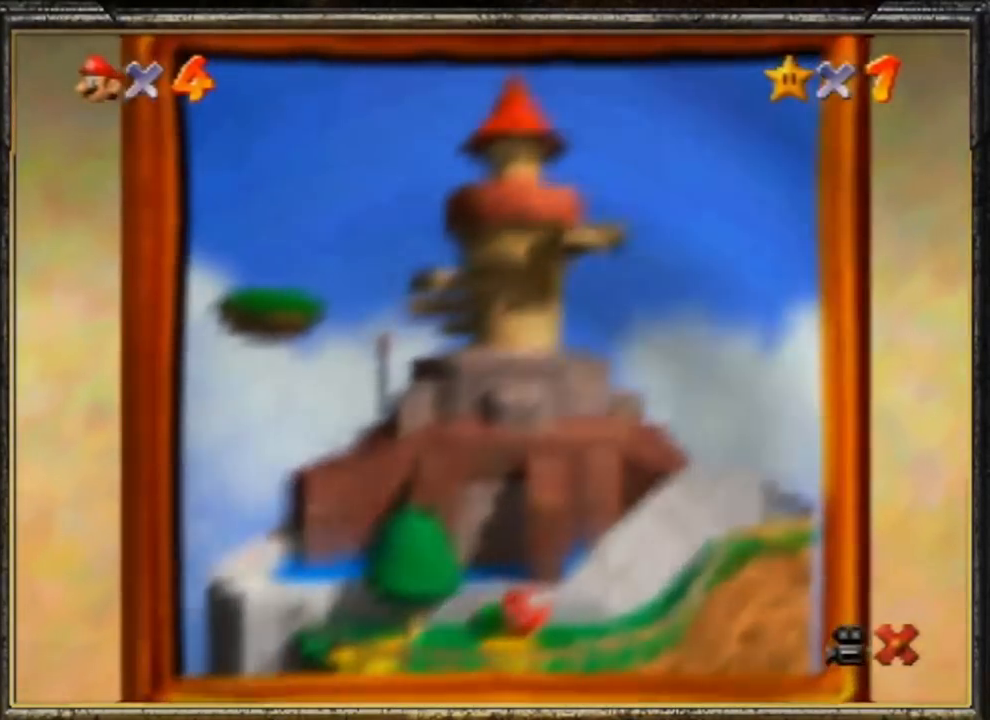
{"buttons": [], "left_stick": "center", "events": [[50, "A", "up"], [116, "A", "down"], [200, "A", "up"], [233, "A", "down"], [367, "A", "up"]]}
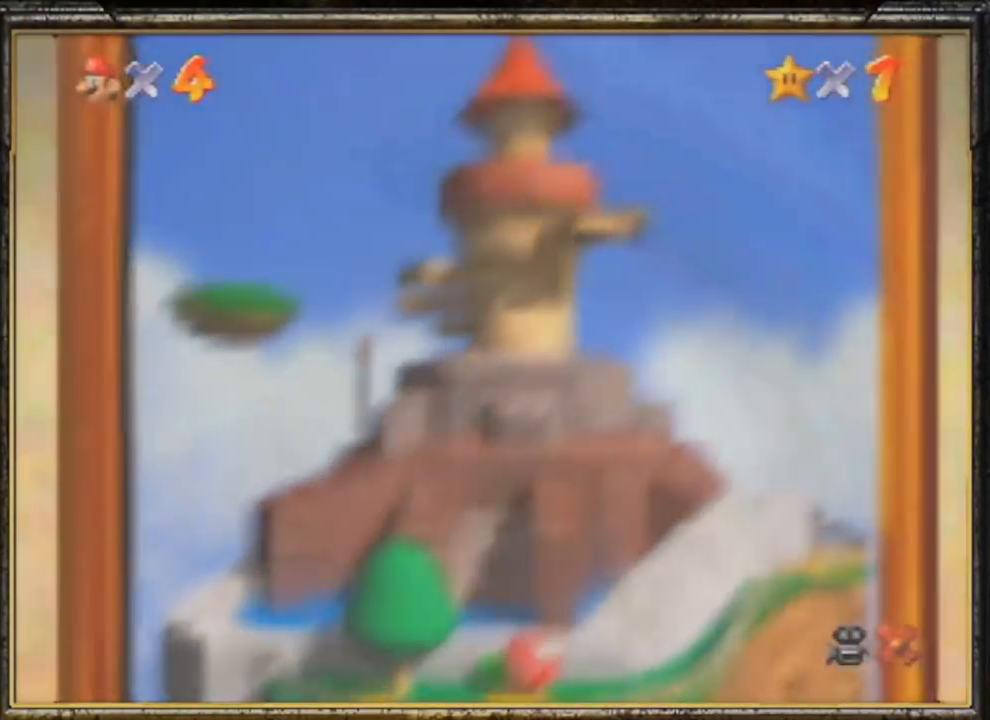
{"buttons": ["A"], "left_stick": "center", "events": [[100, "A", "down"], [234, "A", "up"], [334, "A", "down"], [401, "A", "up"], [501, "A", "down"]]}
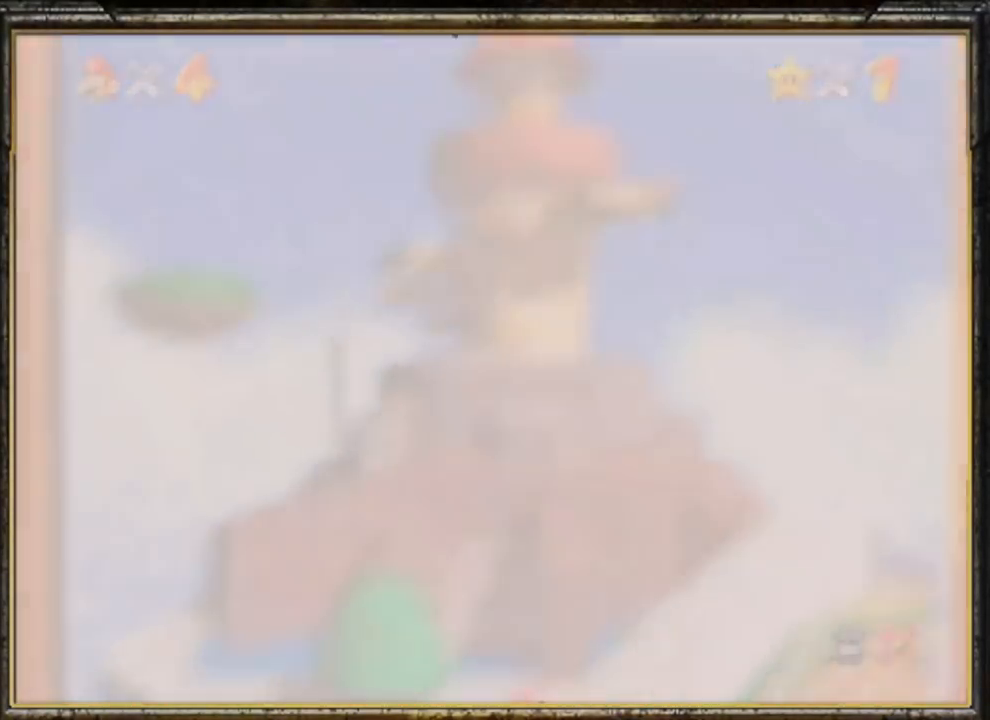
{"buttons": ["A"], "left_stick": "center", "events": [[66, "A", "up"], [167, "A", "down"], [300, "A", "up"], [467, "A", "down"]]}
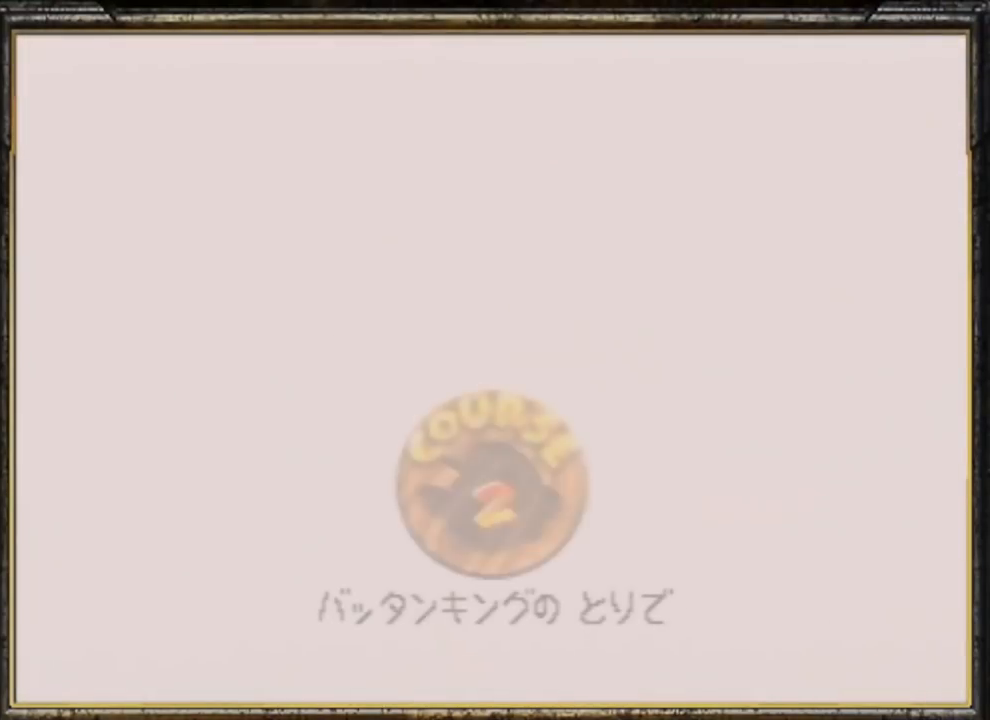
{"buttons": ["A"], "left_stick": "center", "events": [[100, "A", "up"], [200, "A", "down"], [267, "A", "up"], [501, "A", "down"]]}
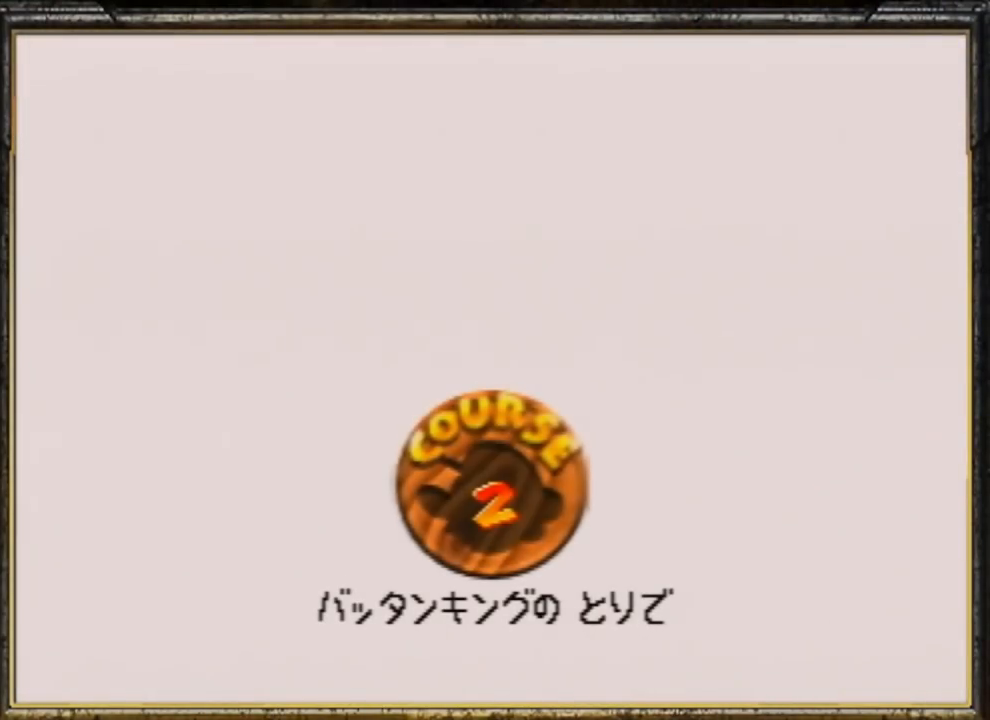
{"buttons": ["A"], "left_stick": "center", "events": [[133, "A", "up"], [167, "A", "down"], [267, "A", "up"], [333, "A", "down"], [433, "A", "up"], [467, "A", "down"]]}
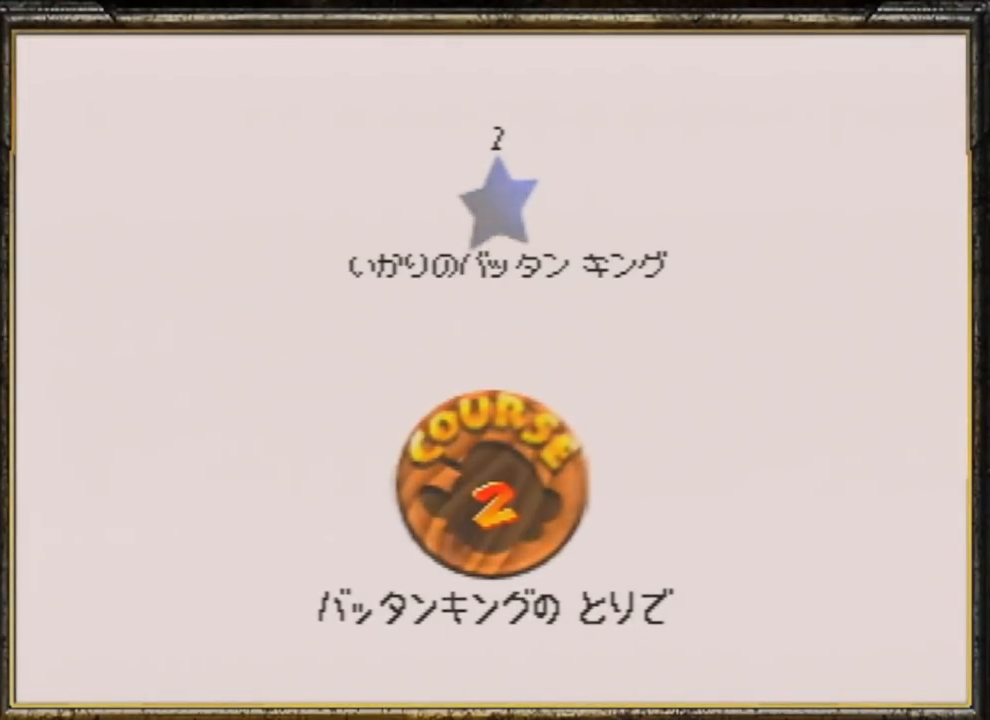
{"buttons": [], "left_stick": "up", "events": [[100, "A", "up"], [134, "A", "down"], [167, "A", "up"], [167, "left_stick", "up"]]}
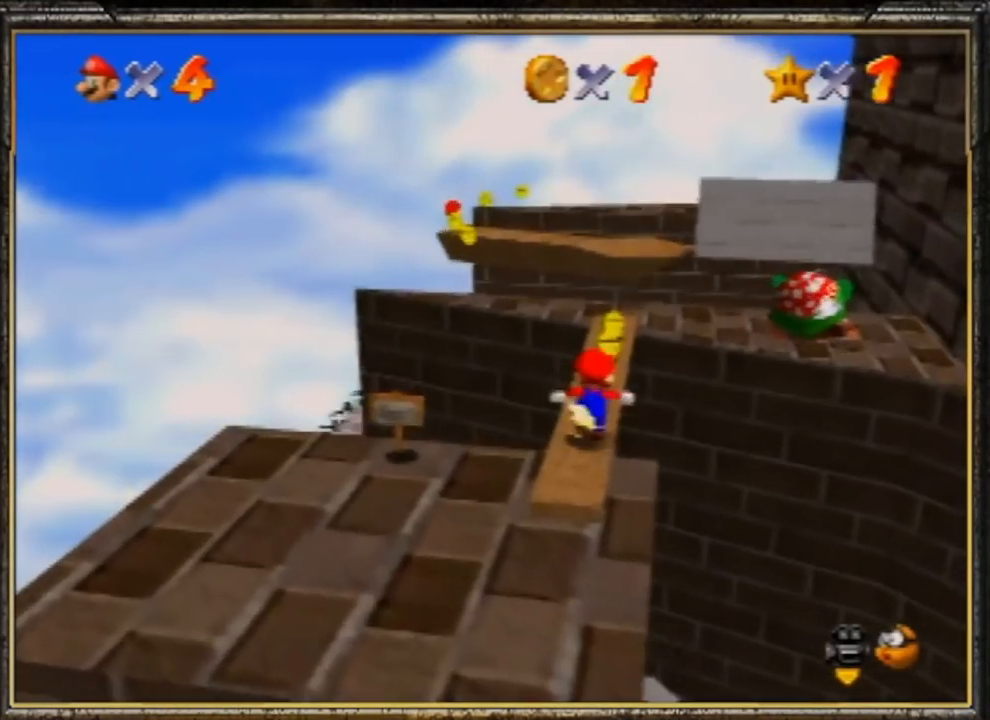
{"buttons": [], "left_stick": "center", "events": [[283, "left_stick", "center"], [383, "C_LEFT", "down"], [484, "C_LEFT", "up"]]}
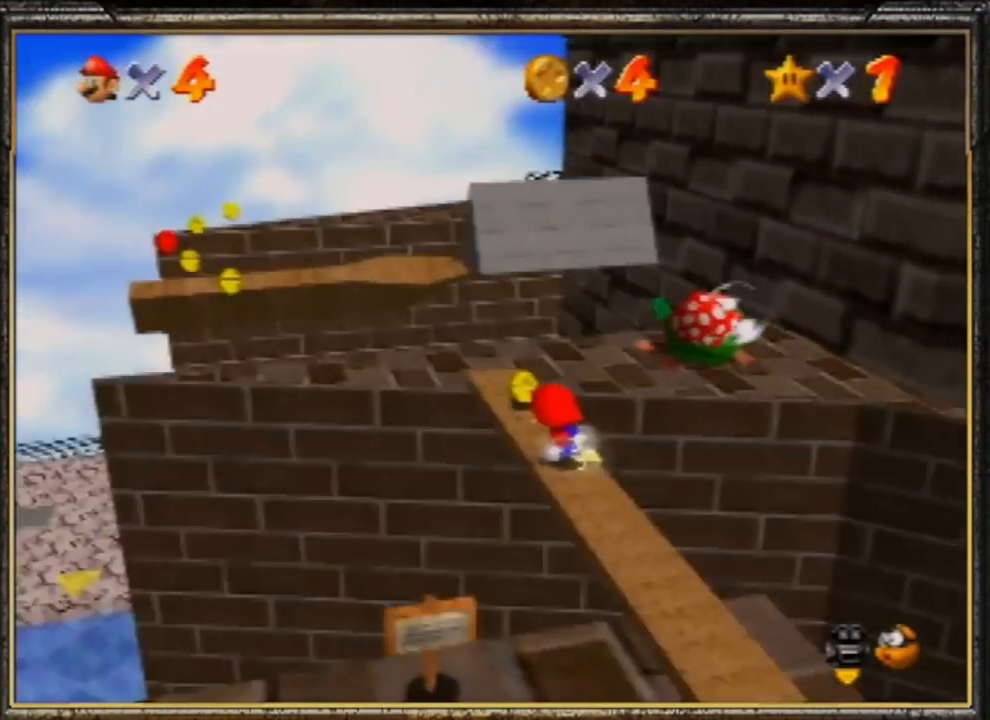
{"buttons": [], "left_stick": "down-left", "events": [[50, "C_LEFT", "down"], [150, "C_LEFT", "up"], [284, "left_stick", "down-left"]]}
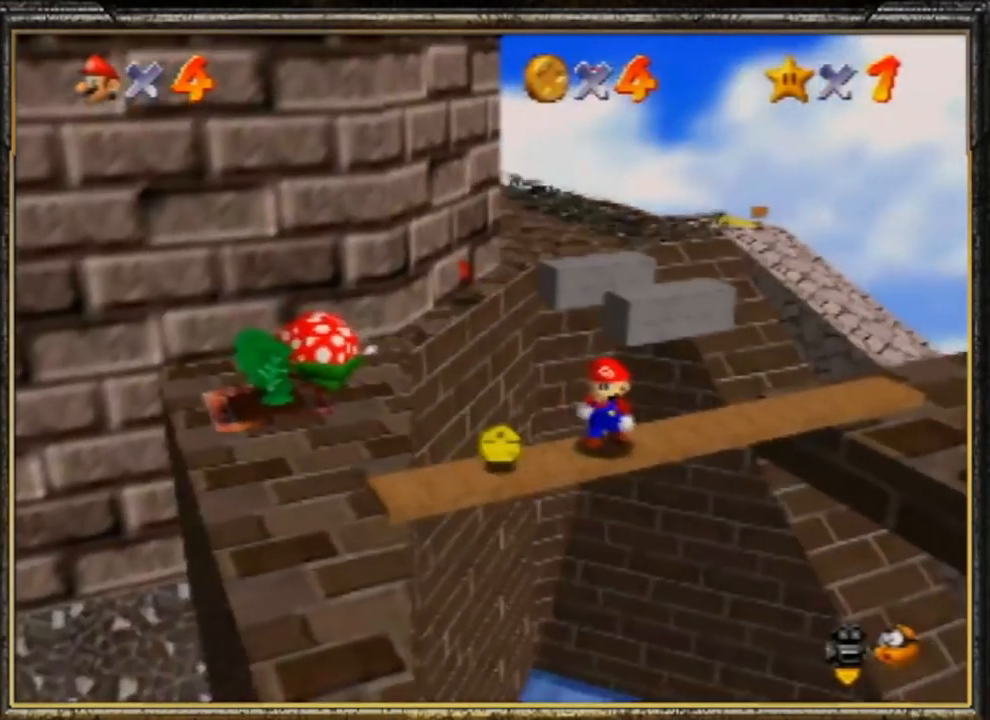
{"buttons": [], "left_stick": "center", "events": [[417, "left_stick", "center"]]}
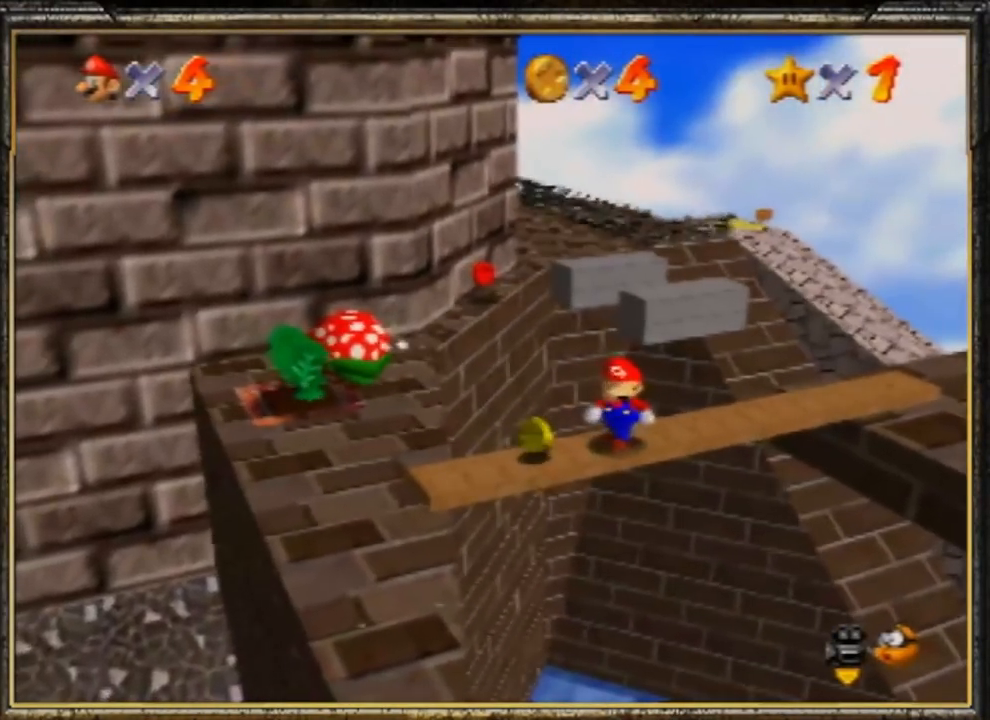
{"buttons": [], "left_stick": "center", "events": [[117, "left_stick", "up-right"], [234, "left_stick", "center"]]}
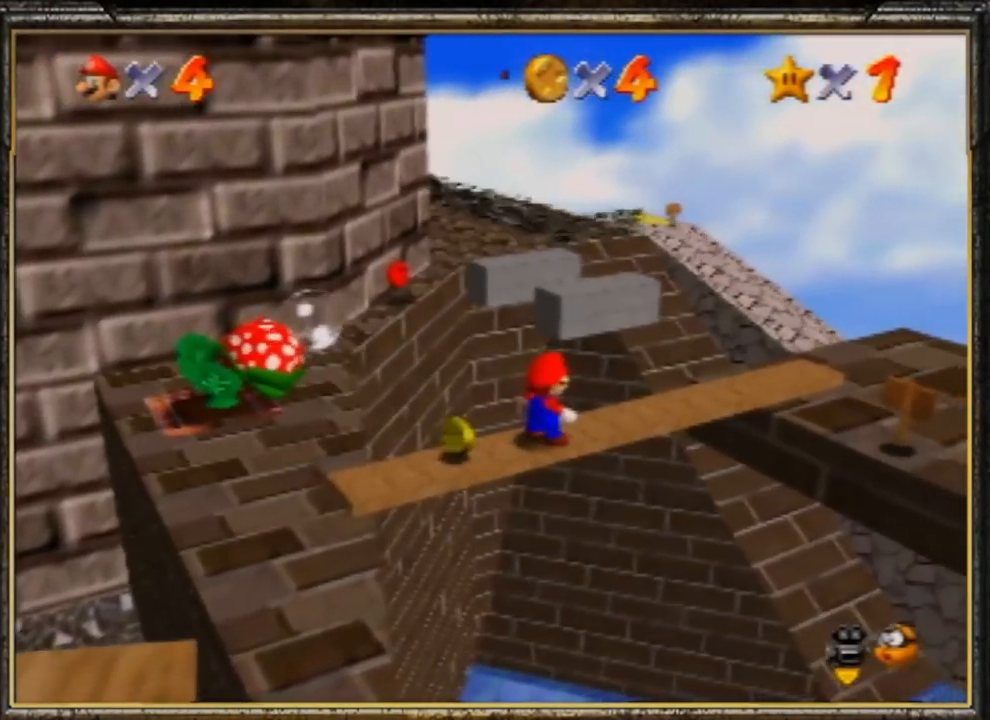
{"buttons": [], "left_stick": "down", "events": [[383, "left_stick", "down"]]}
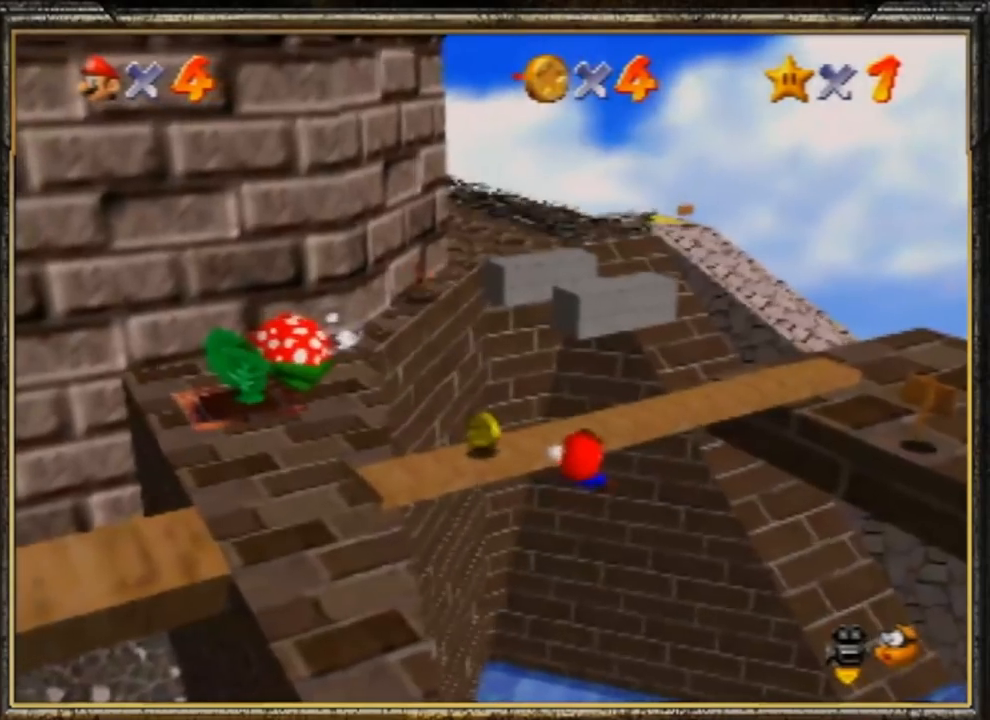
{"buttons": [], "left_stick": "down", "events": []}
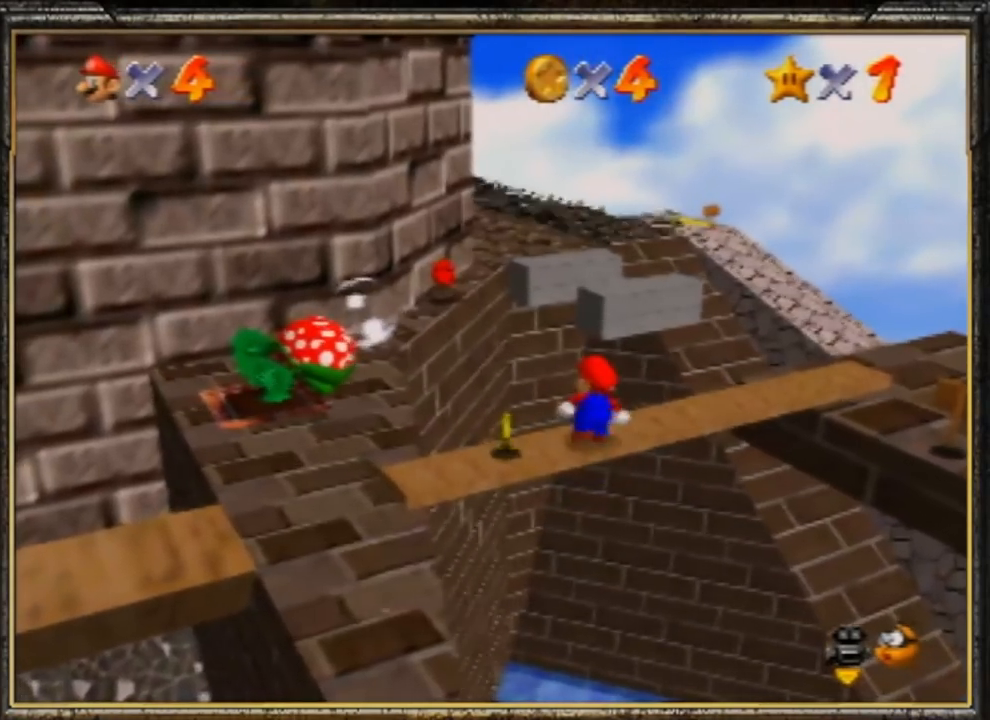
{"buttons": [], "left_stick": "down", "events": []}